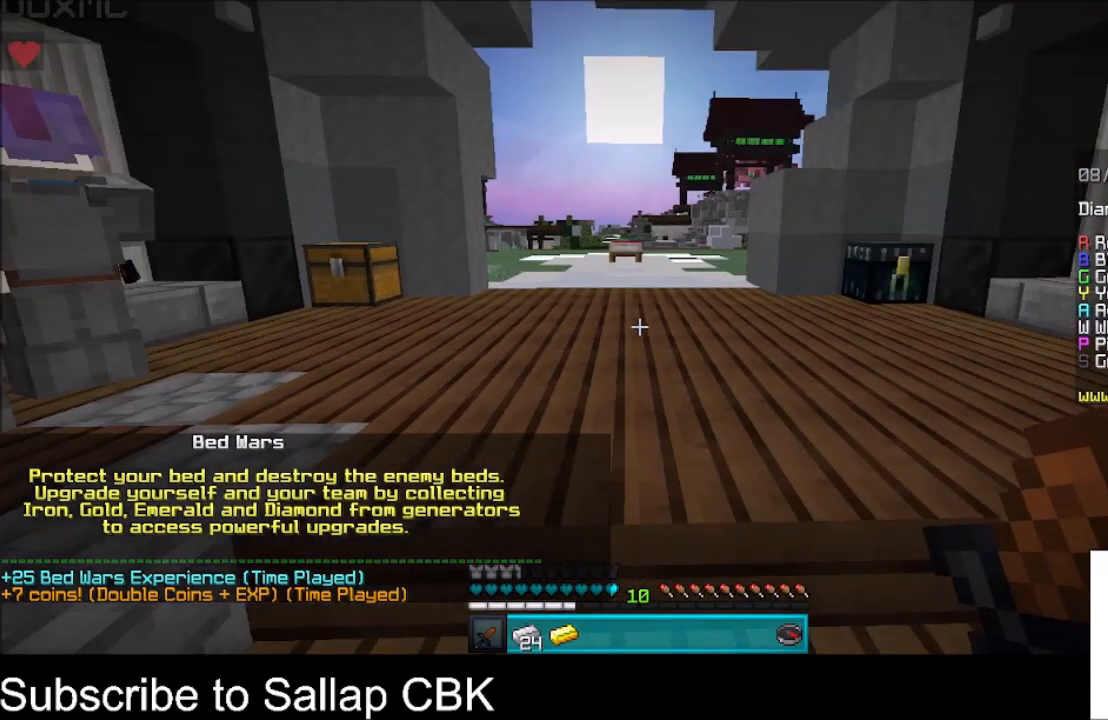
Gameplay with keyboard and mouse; each line is a JSON object with the keys and mouse buttons held at the frame after it. "events" lists presses ("down") and releases ("up") of "a", "d", "s", "space", "w", "mouse_left" and "mouse_right" between this image and that frame as [ms after this image, input, new state], when the widget could be followed in between. "mouse_left", "mouse_right" = the "left", "right" buttons of the "mouse" list. No other keys are recorded. Fast repeated clicks can show as one long hold. Mouse movement is not recorded.
{"keys": ["w"], "mouse": [], "events": [[433, "w", "down"]]}
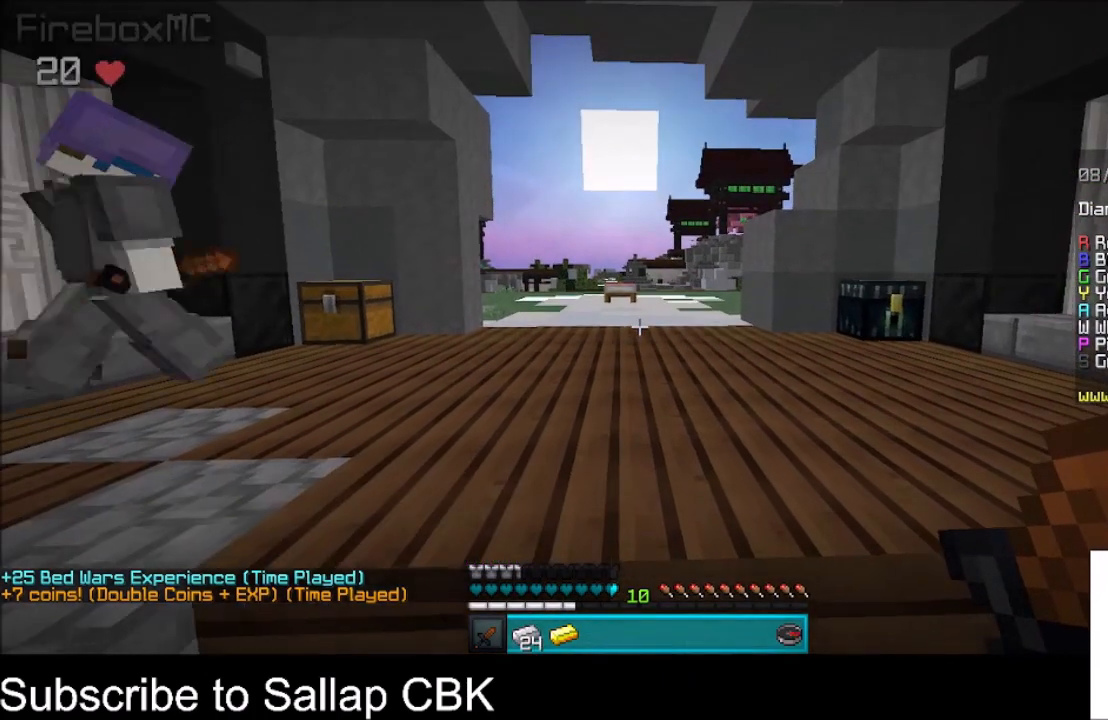
{"keys": [], "mouse": [], "events": [[434, "w", "up"]]}
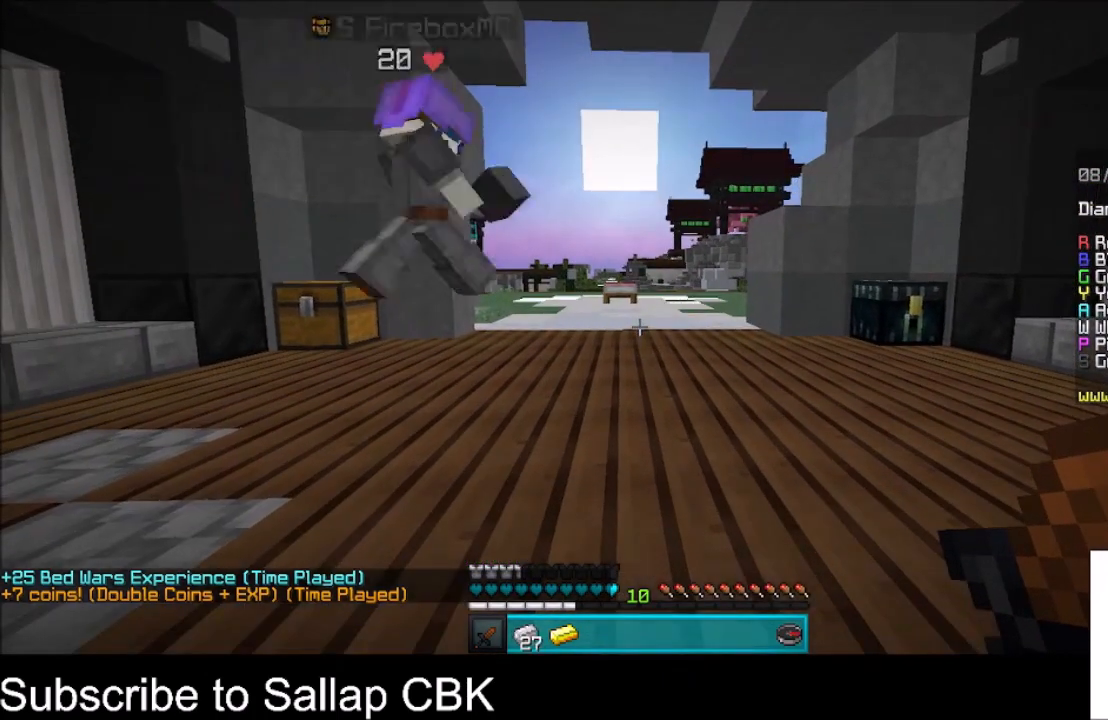
{"keys": ["s"], "mouse": [], "events": [[33, "s", "down"]]}
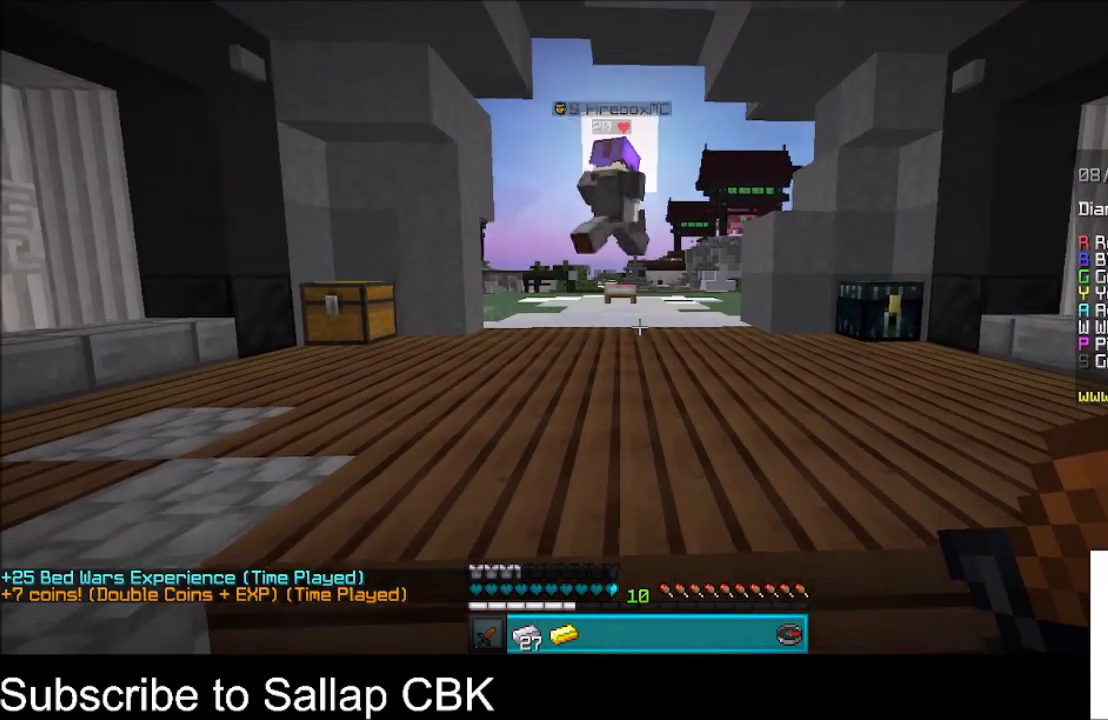
{"keys": ["s"], "mouse": [], "events": []}
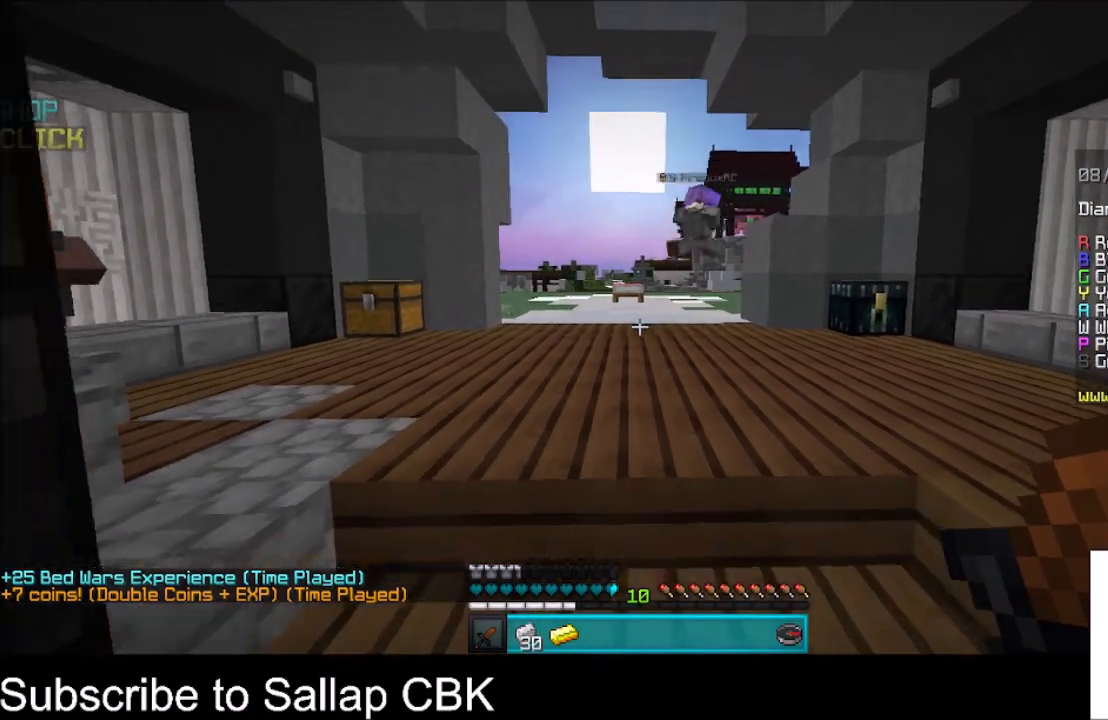
{"keys": ["w"], "mouse": [], "events": [[233, "s", "up"], [400, "w", "down"]]}
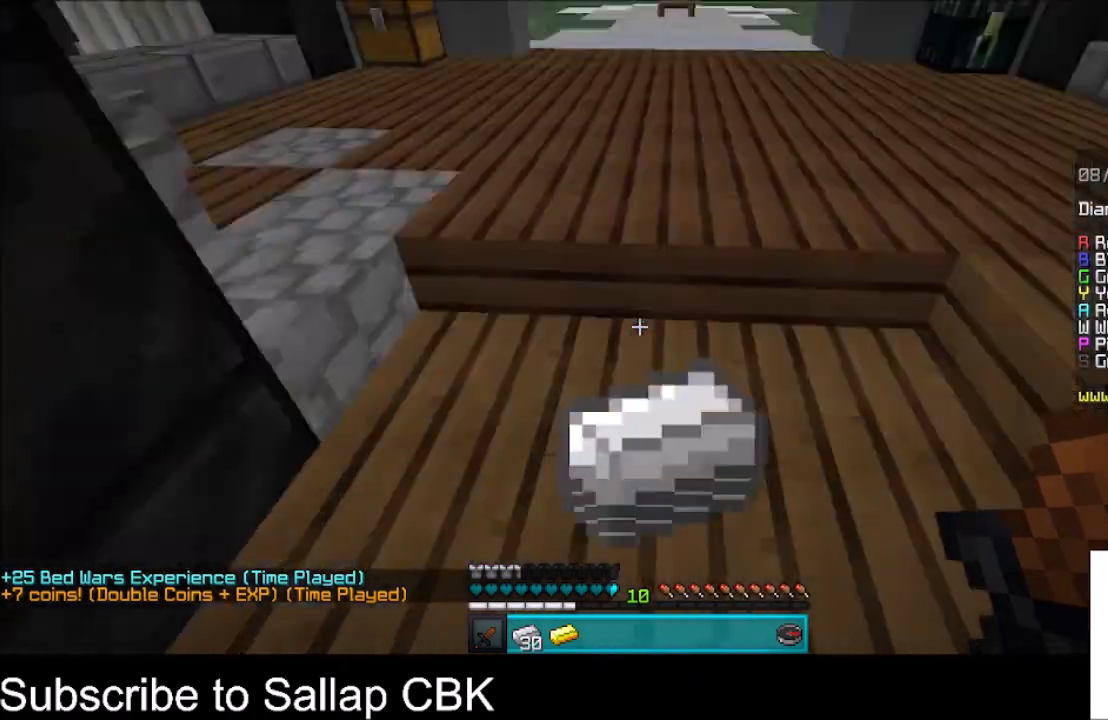
{"keys": [], "mouse": ["left"], "events": [[234, "mouse_left", "down"], [401, "w", "up"]]}
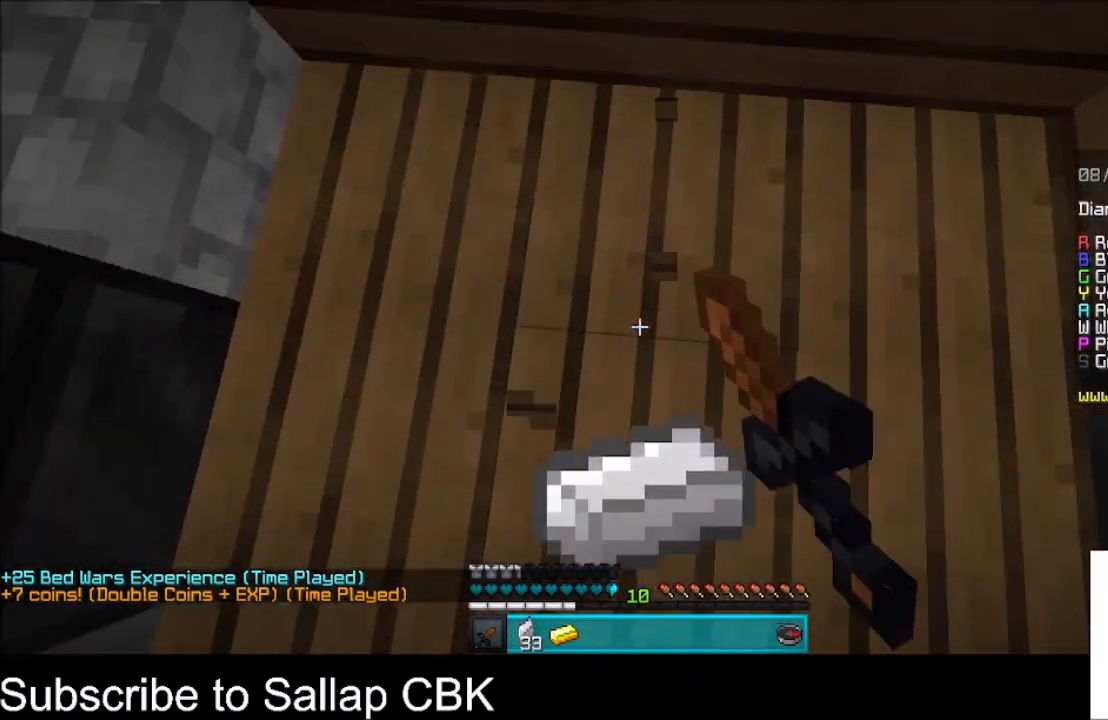
{"keys": ["s"], "mouse": ["left"], "events": [[333, "s", "down"]]}
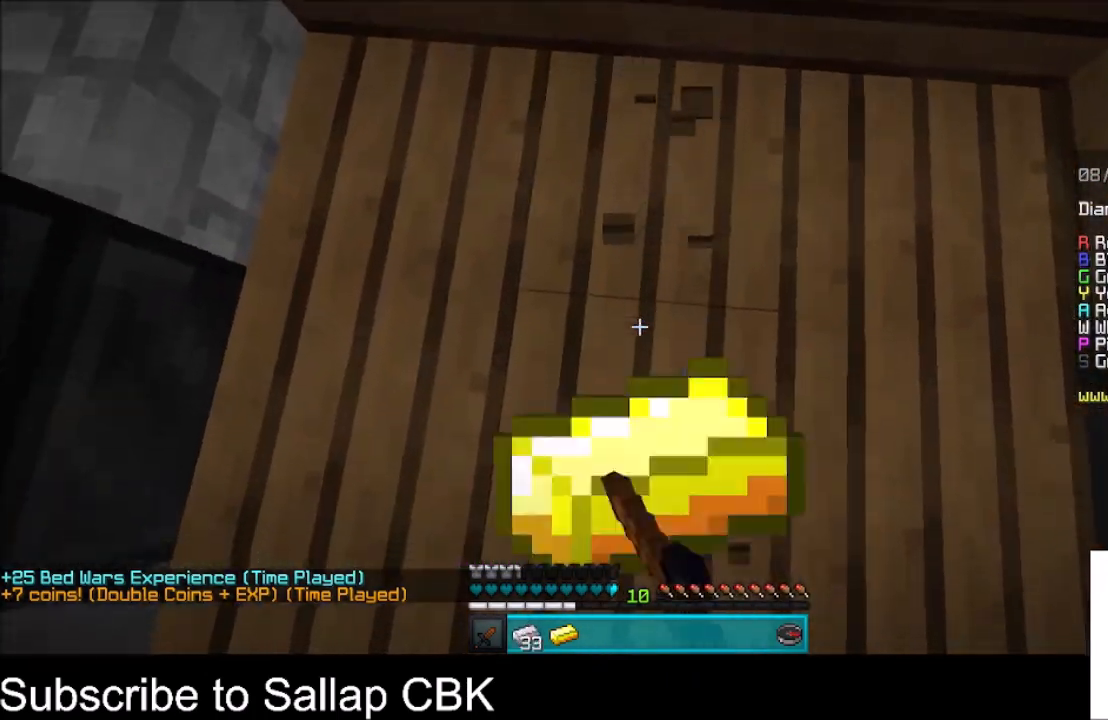
{"keys": [], "mouse": [], "events": [[67, "s", "up"], [467, "mouse_left", "up"]]}
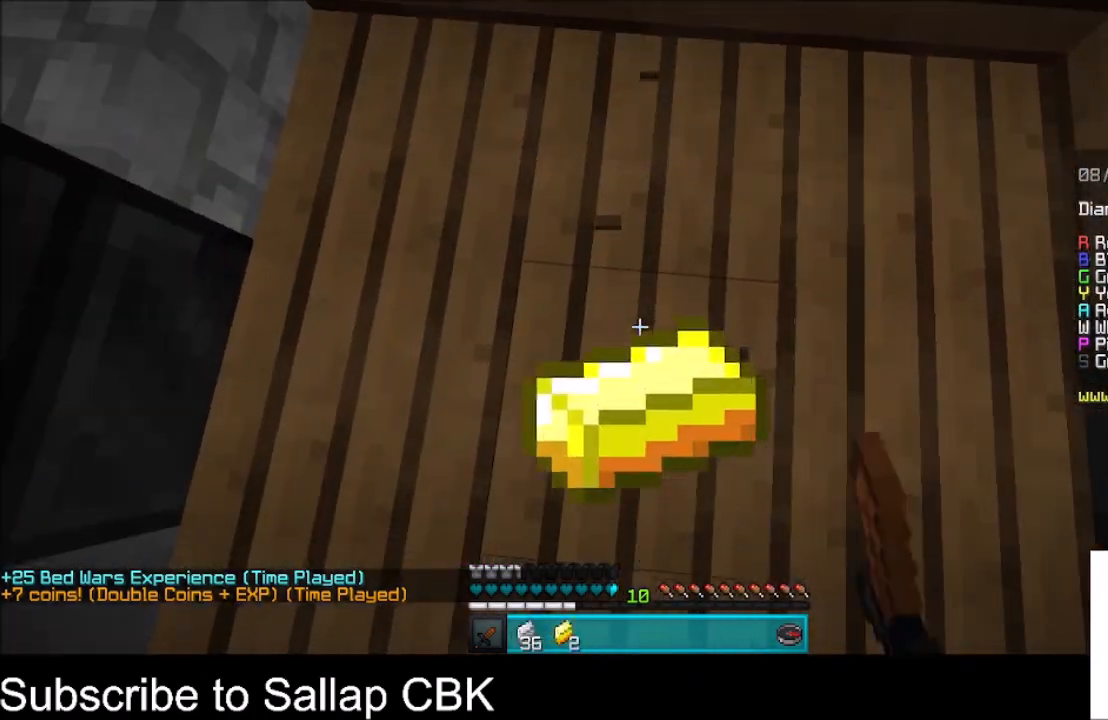
{"keys": [], "mouse": [], "events": []}
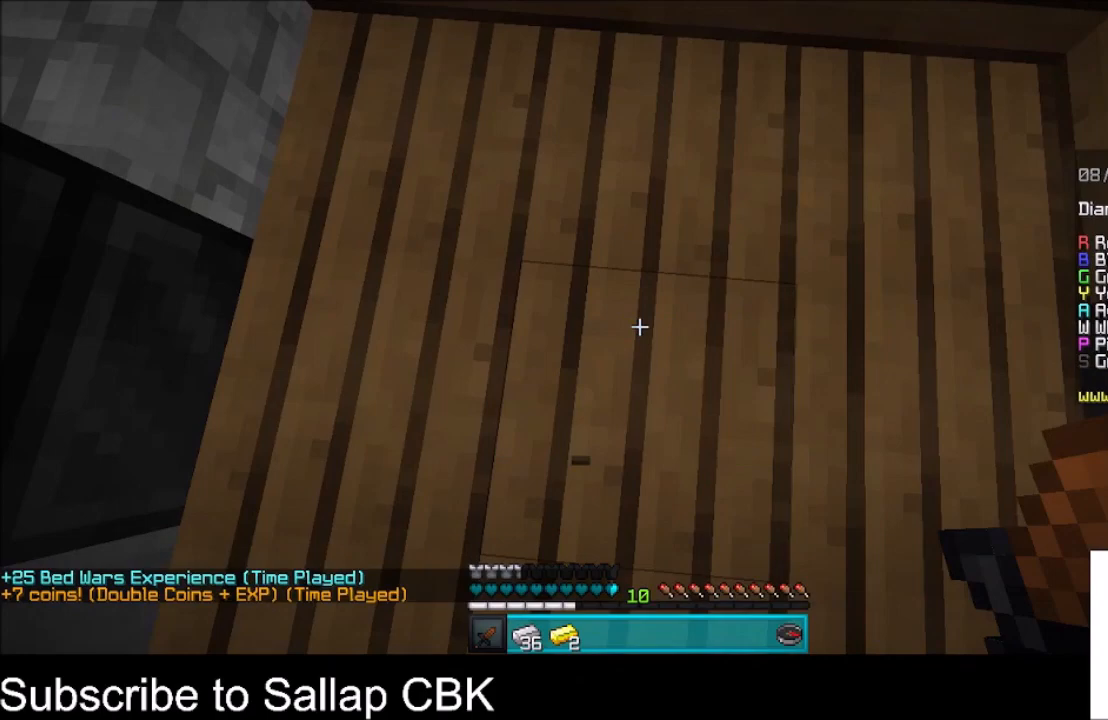
{"keys": [], "mouse": [], "events": []}
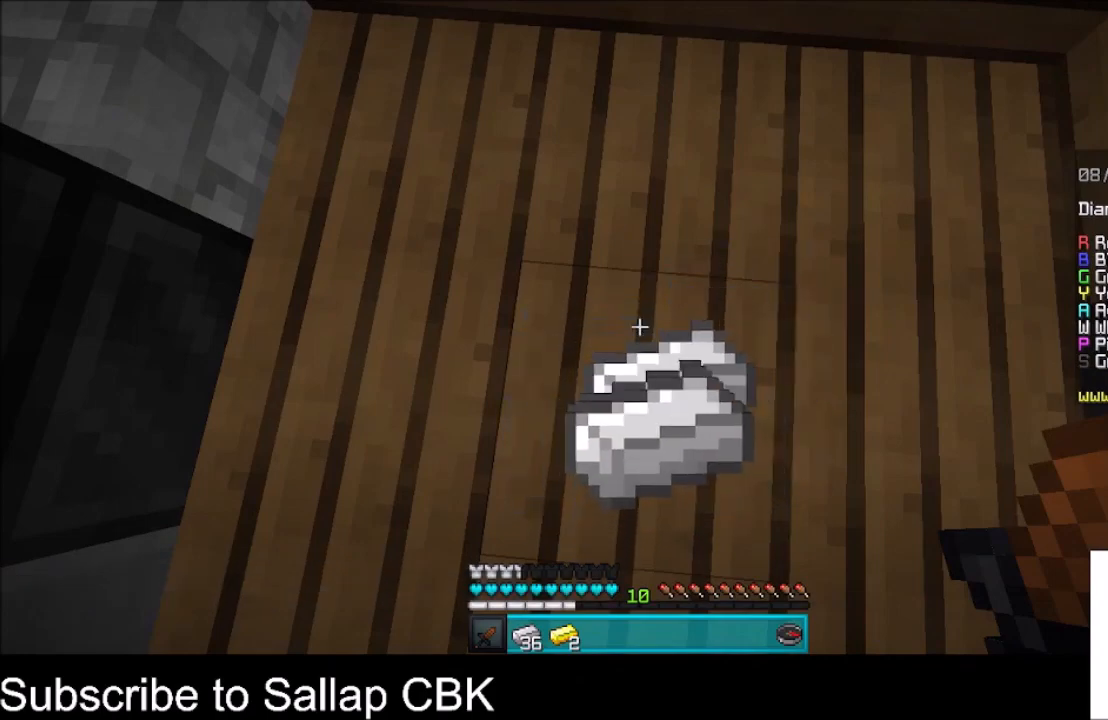
{"keys": [], "mouse": [], "events": []}
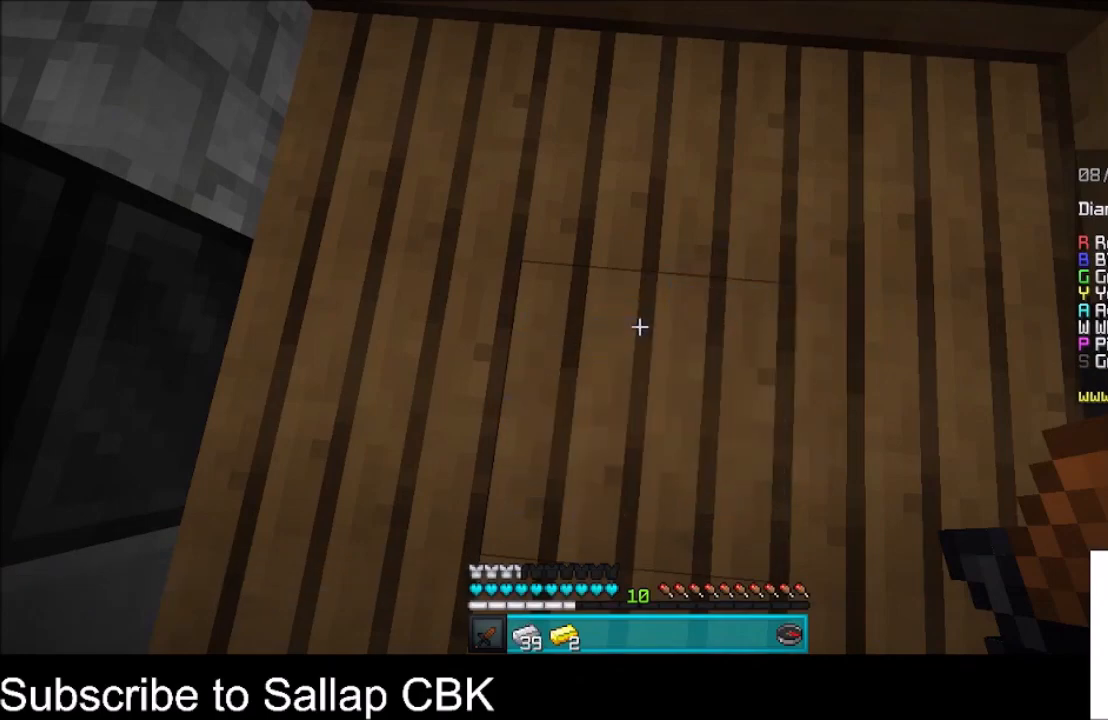
{"keys": [], "mouse": [], "events": []}
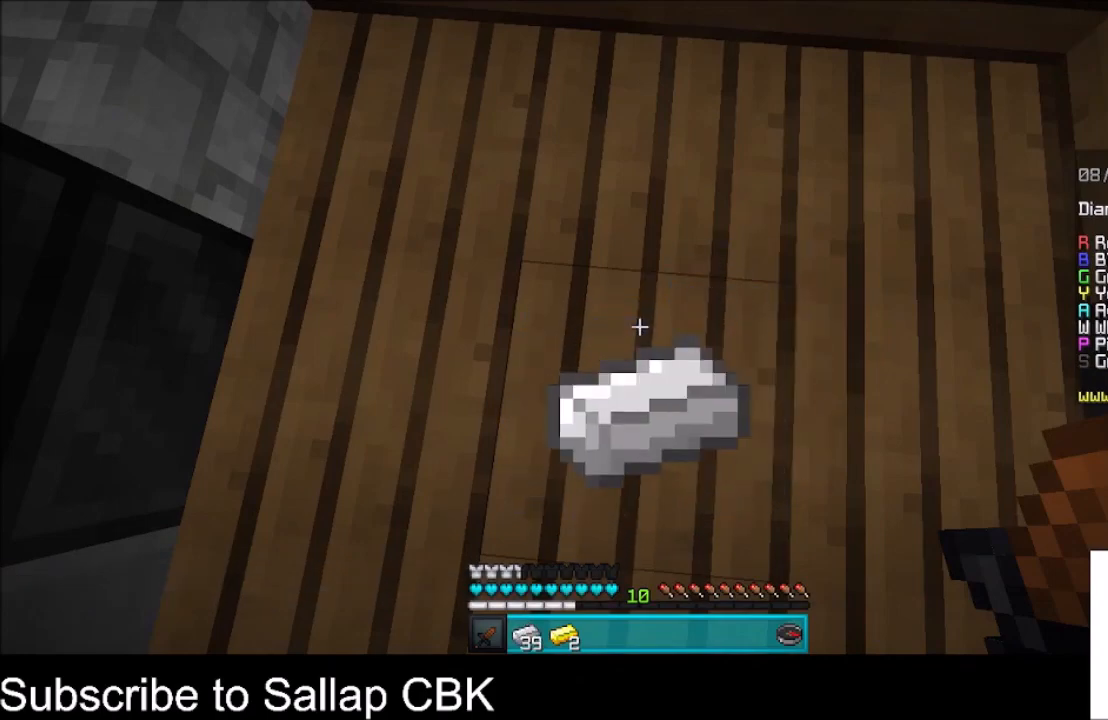
{"keys": [], "mouse": [], "events": []}
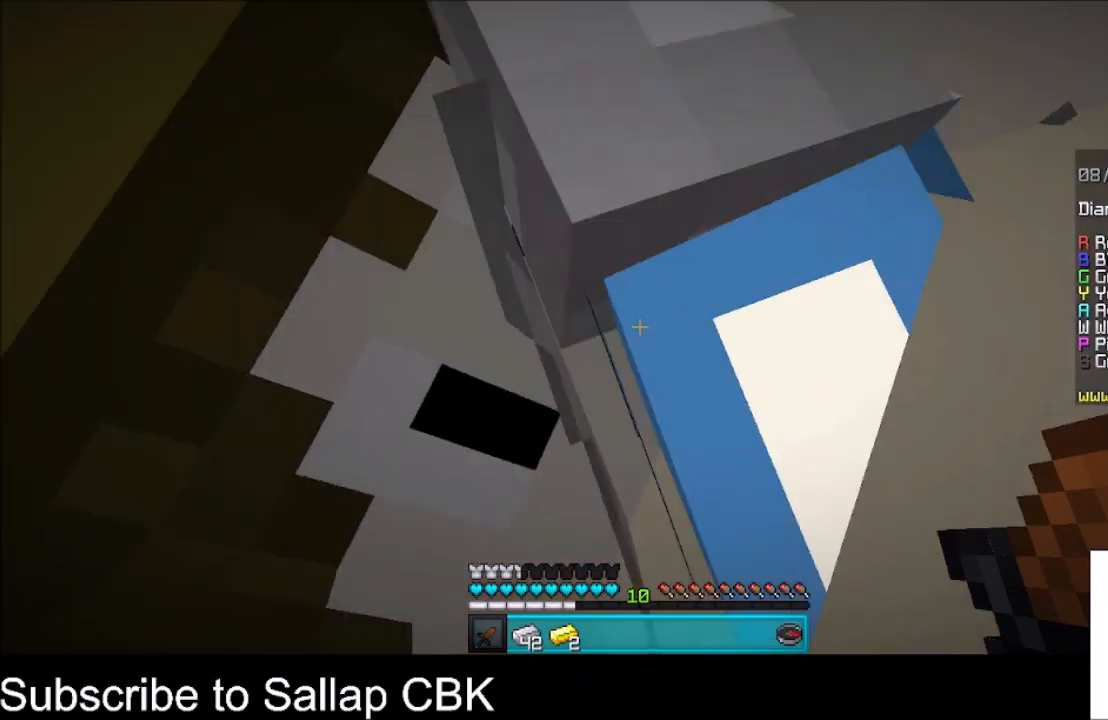
{"keys": [], "mouse": ["left"], "events": [[300, "mouse_left", "down"]]}
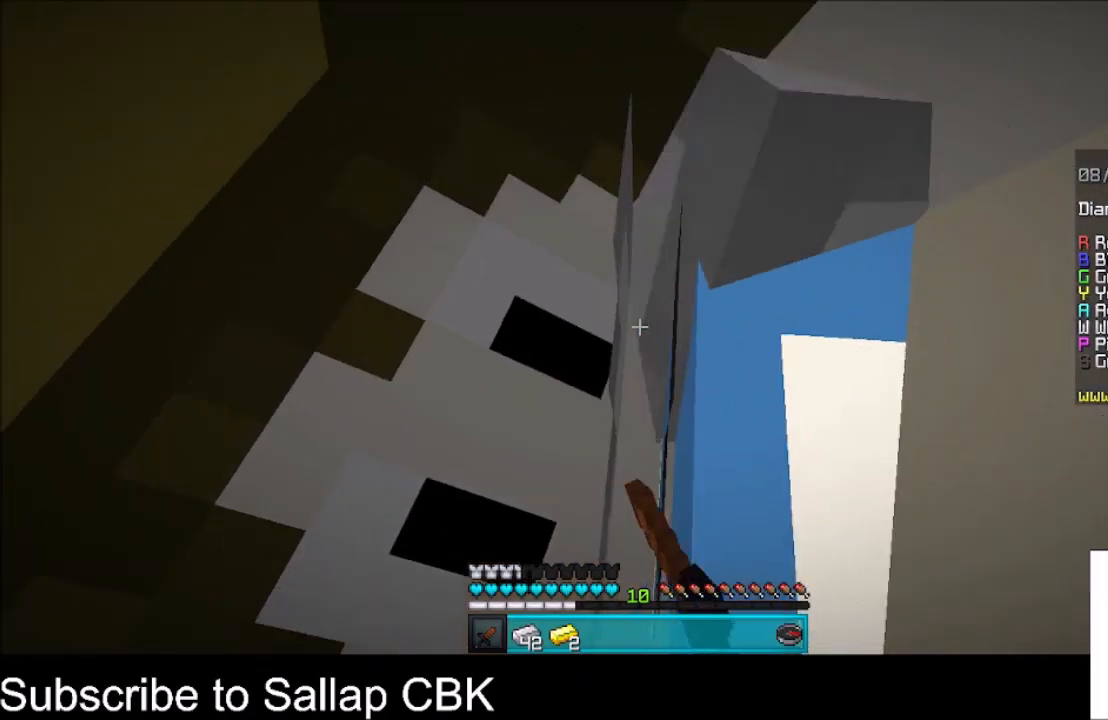
{"keys": [], "mouse": ["left"], "events": []}
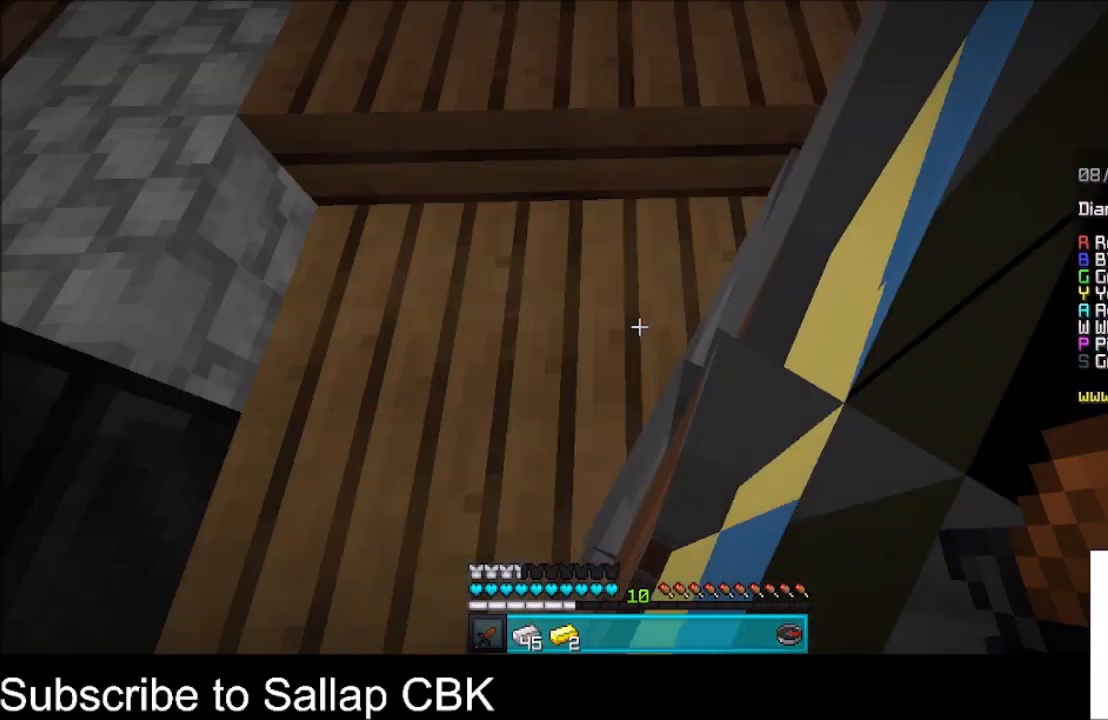
{"keys": [], "mouse": [], "events": [[434, "mouse_left", "up"]]}
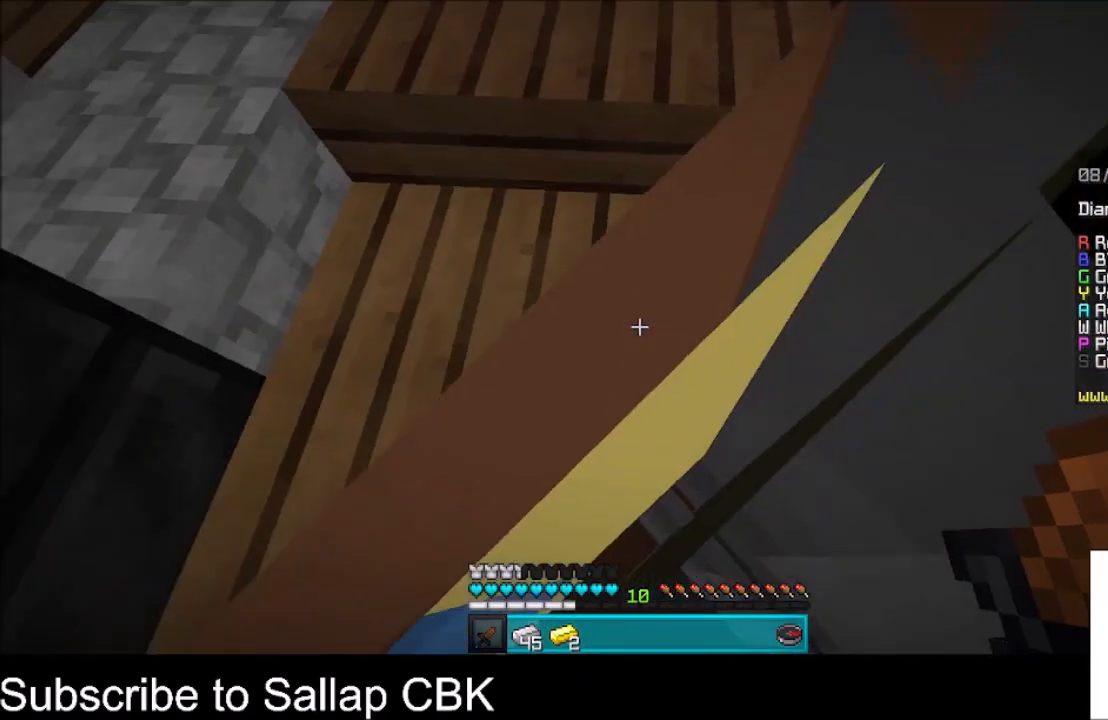
{"keys": [], "mouse": ["left"], "events": [[334, "mouse_left", "down"]]}
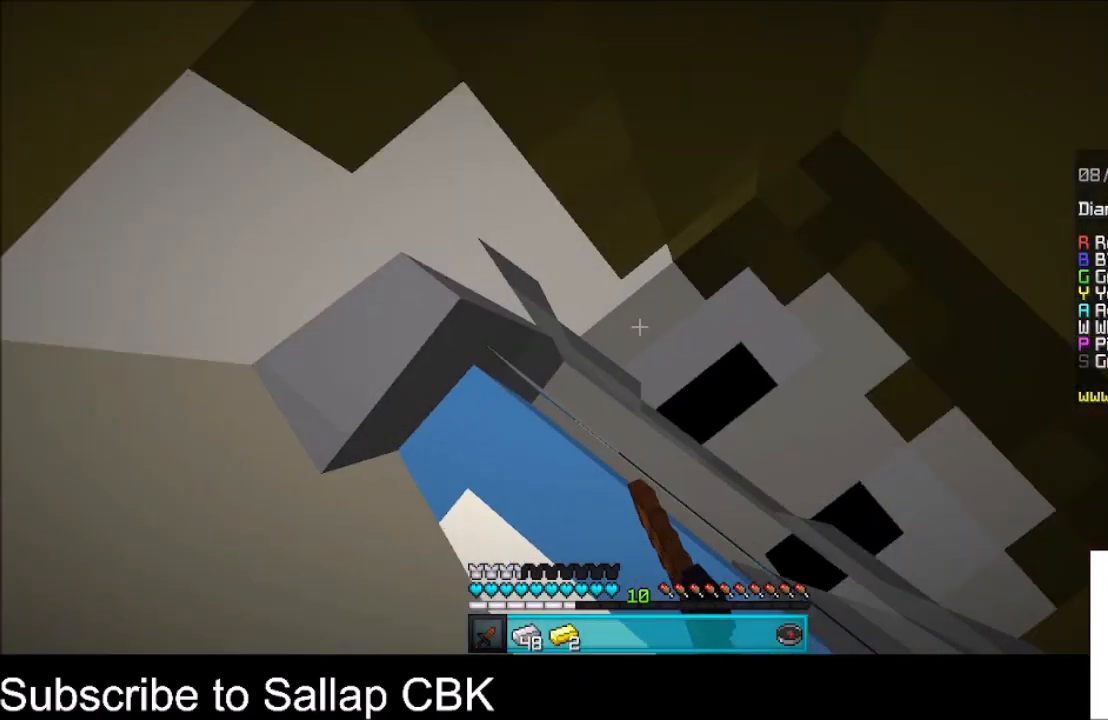
{"keys": [], "mouse": ["left"], "events": []}
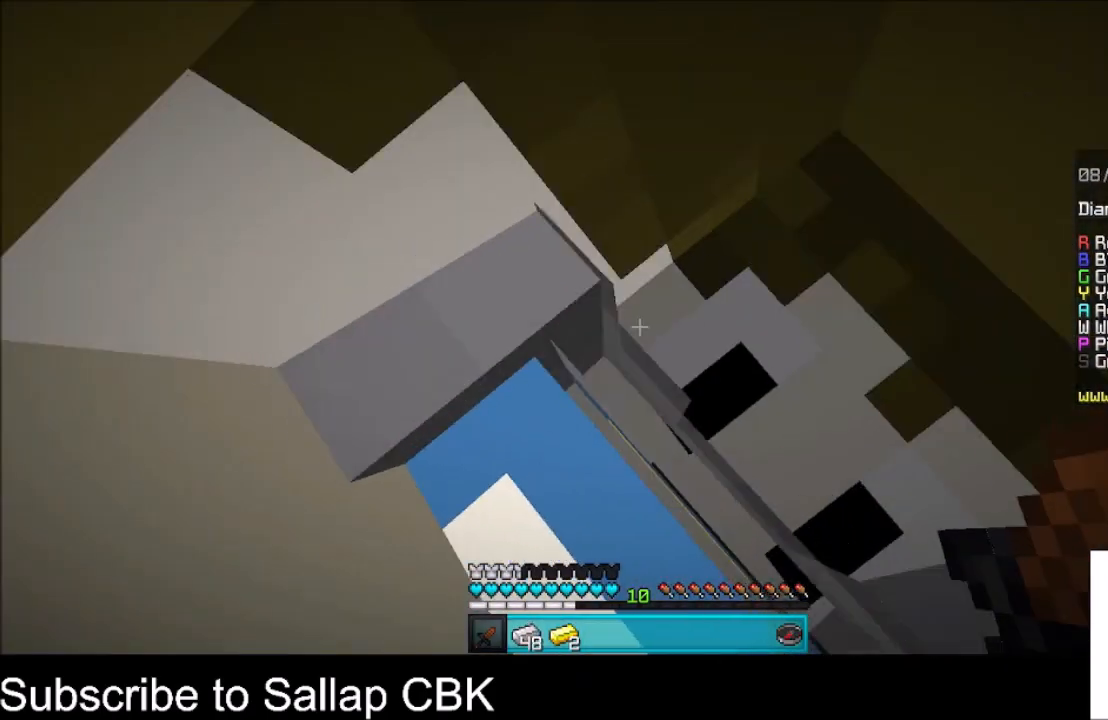
{"keys": [], "mouse": [], "events": [[301, "mouse_left", "up"]]}
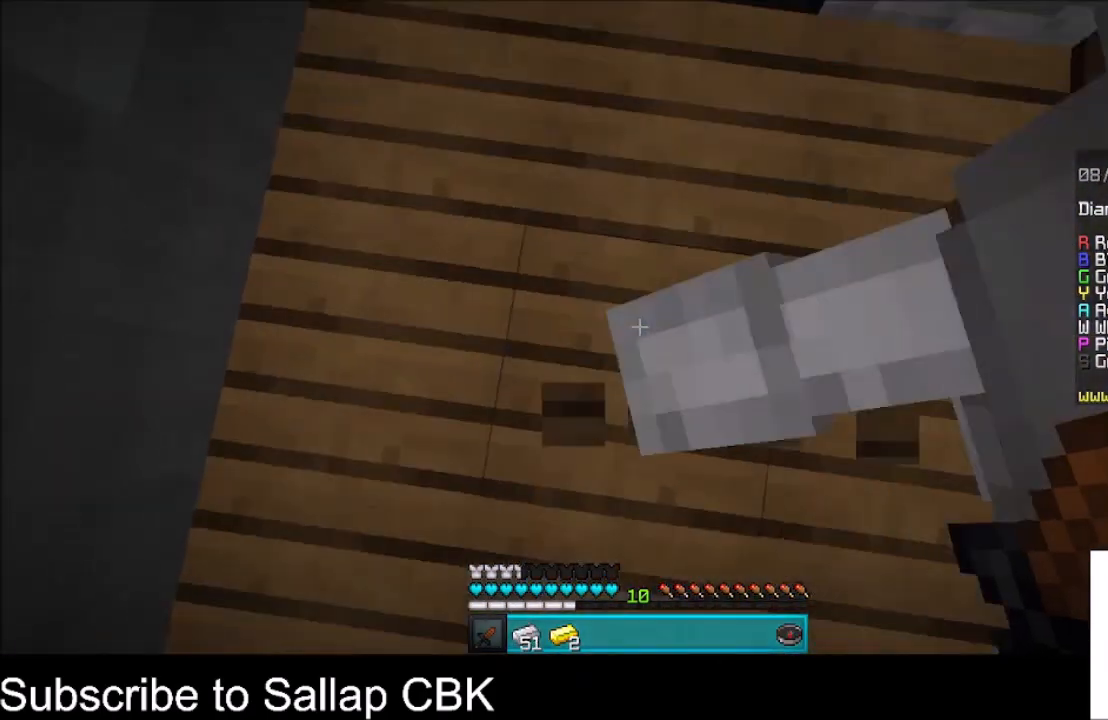
{"keys": [], "mouse": ["left"], "events": [[133, "mouse_left", "down"], [300, "mouse_left", "up"], [400, "mouse_left", "down"]]}
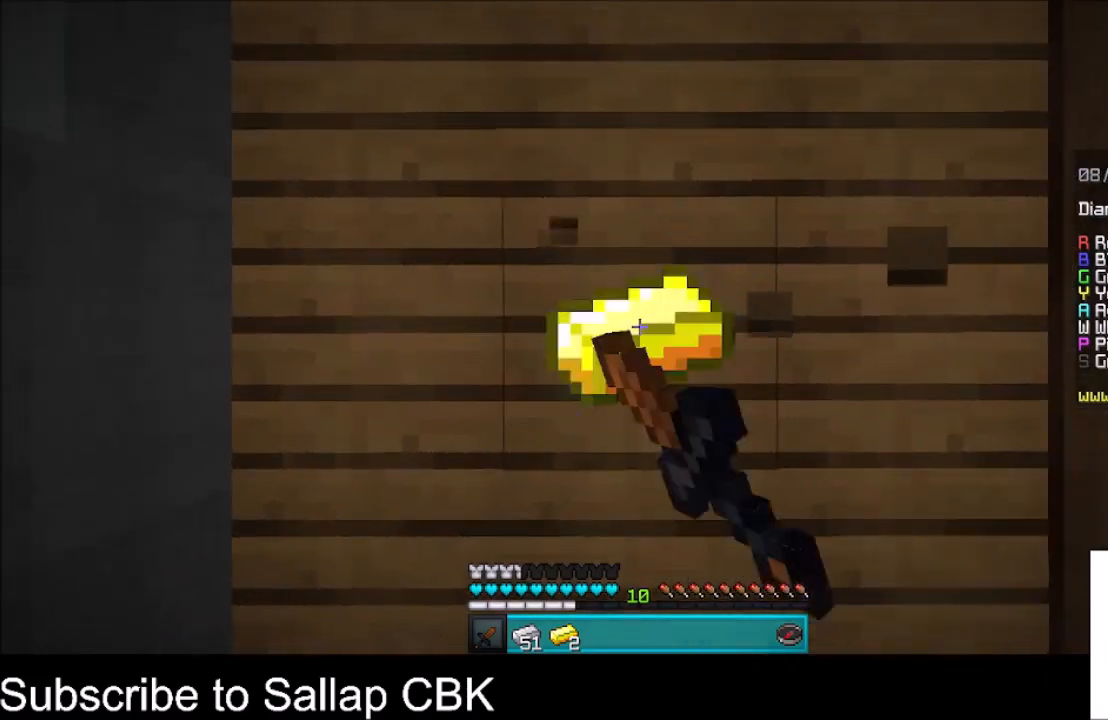
{"keys": [], "mouse": ["left"], "events": []}
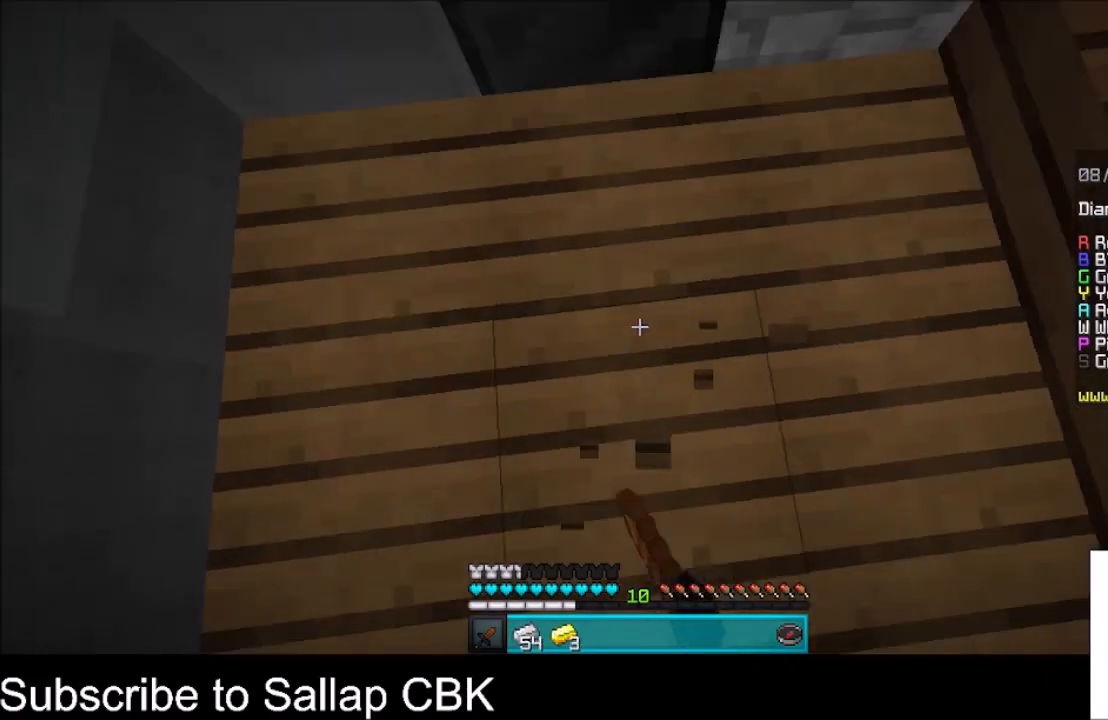
{"keys": [], "mouse": ["left"], "events": []}
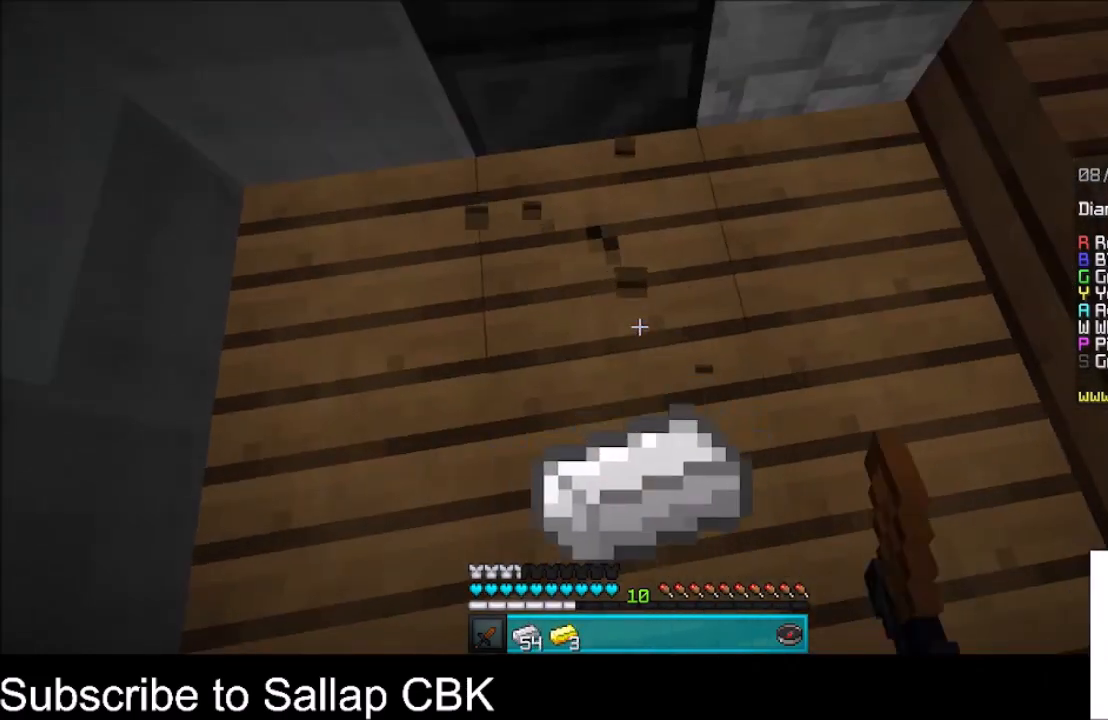
{"keys": [], "mouse": ["left"], "events": []}
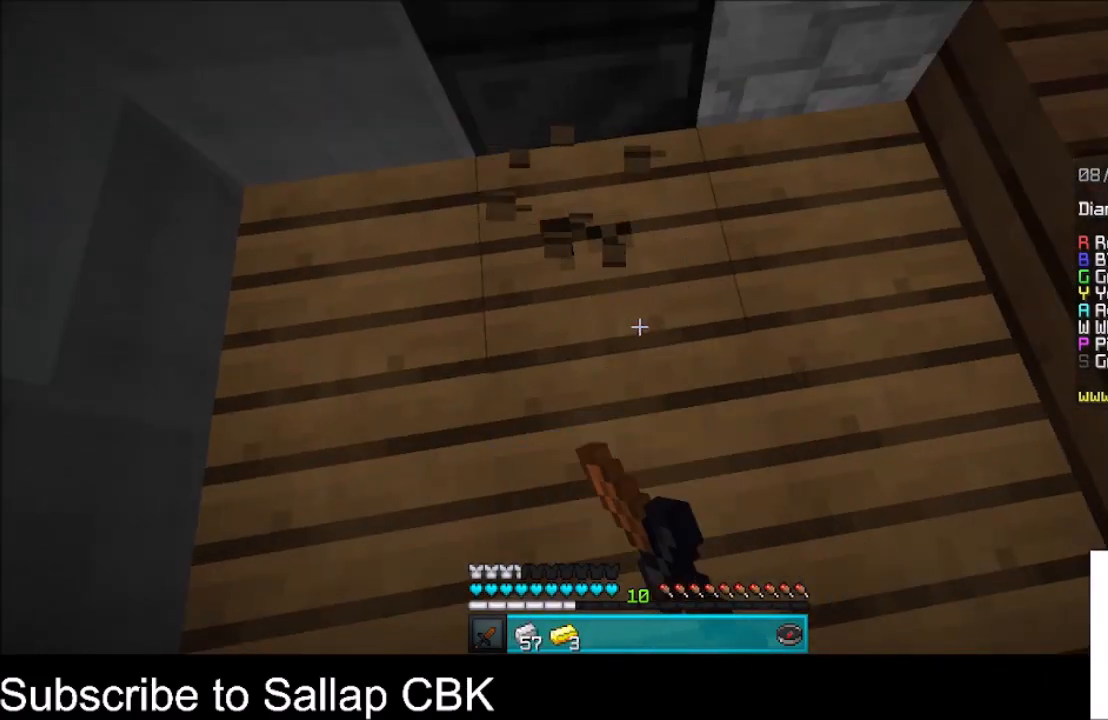
{"keys": [], "mouse": ["left"], "events": []}
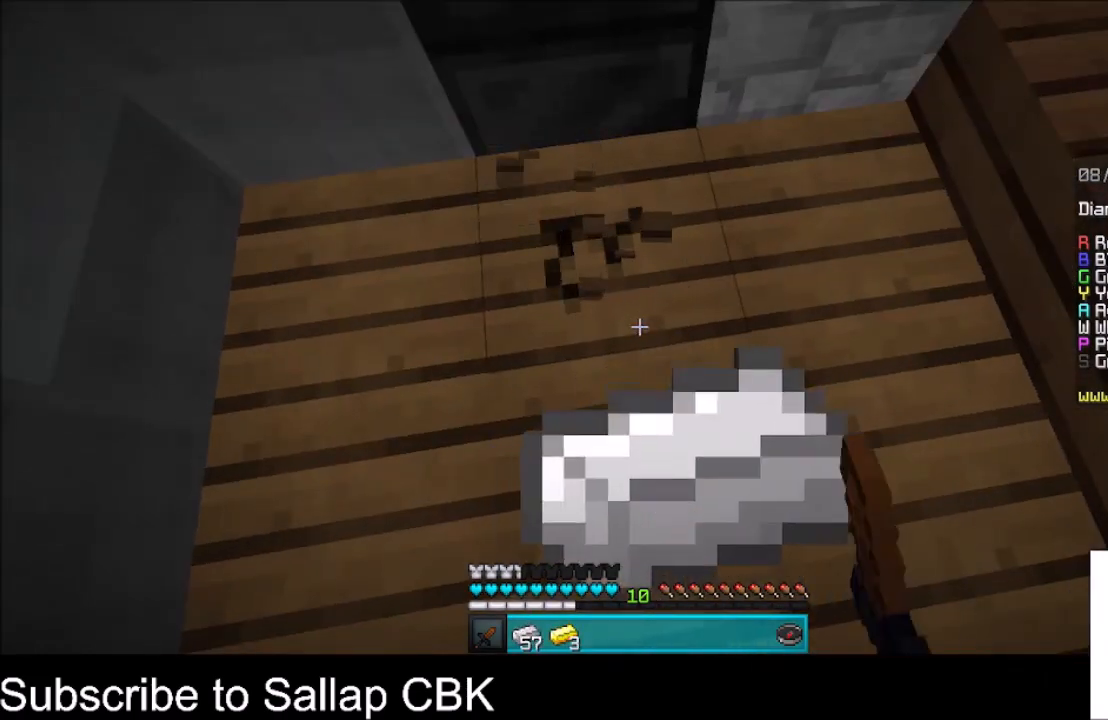
{"keys": [], "mouse": ["left"], "events": []}
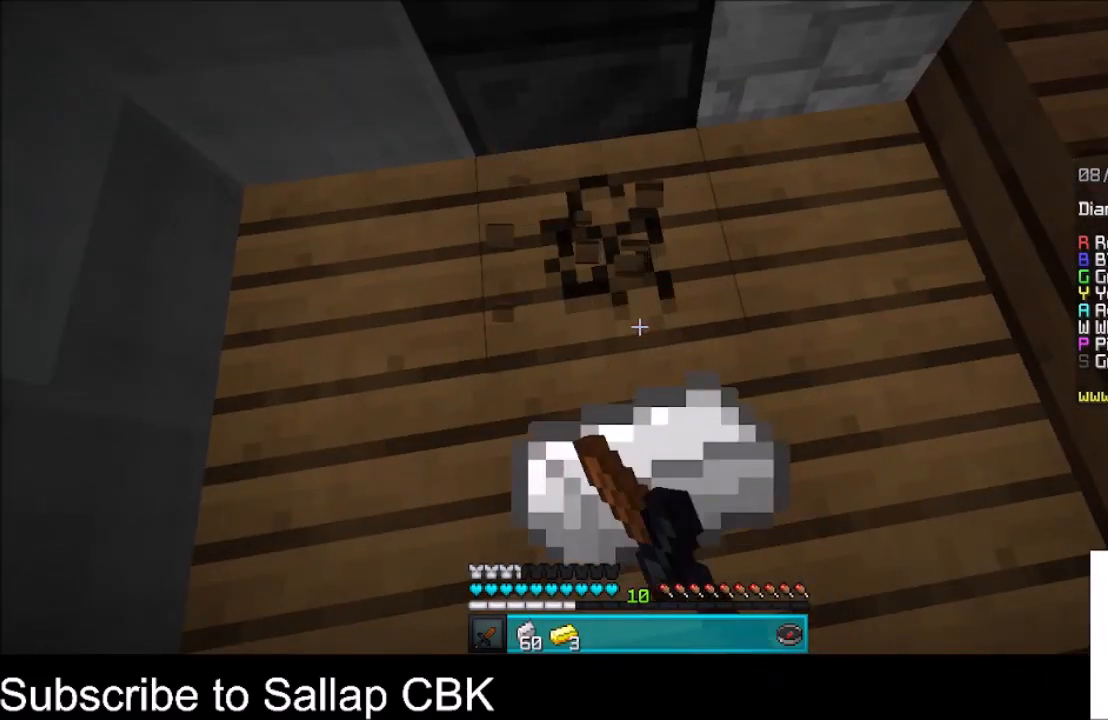
{"keys": [], "mouse": ["left"], "events": []}
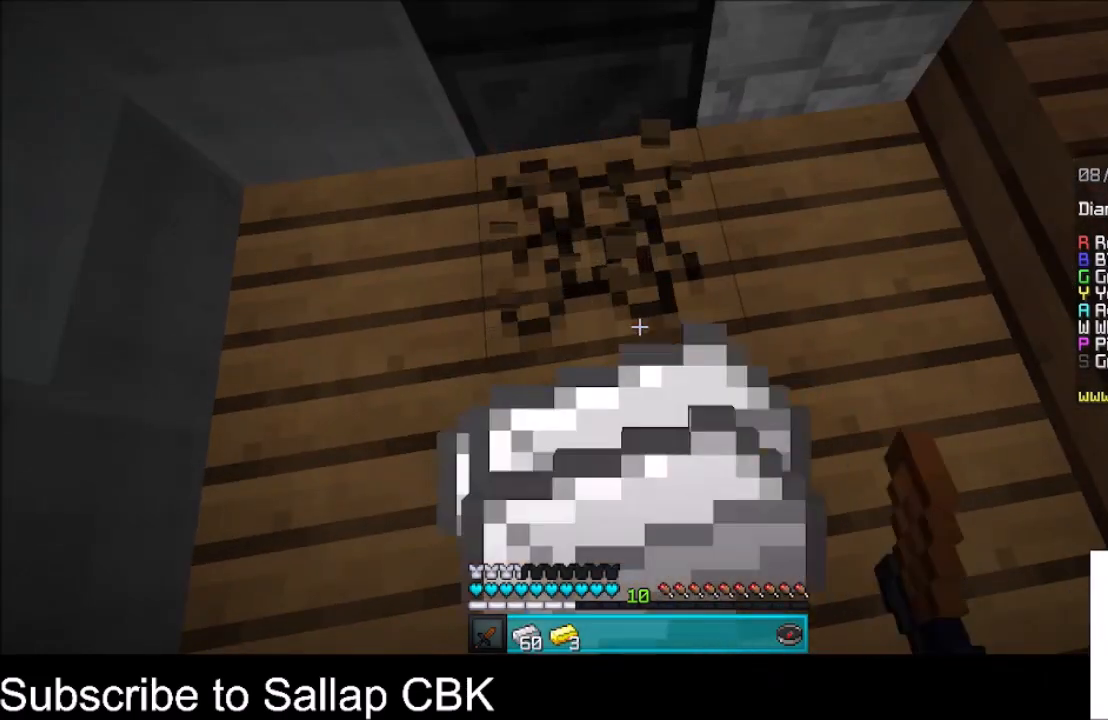
{"keys": [], "mouse": ["left"], "events": []}
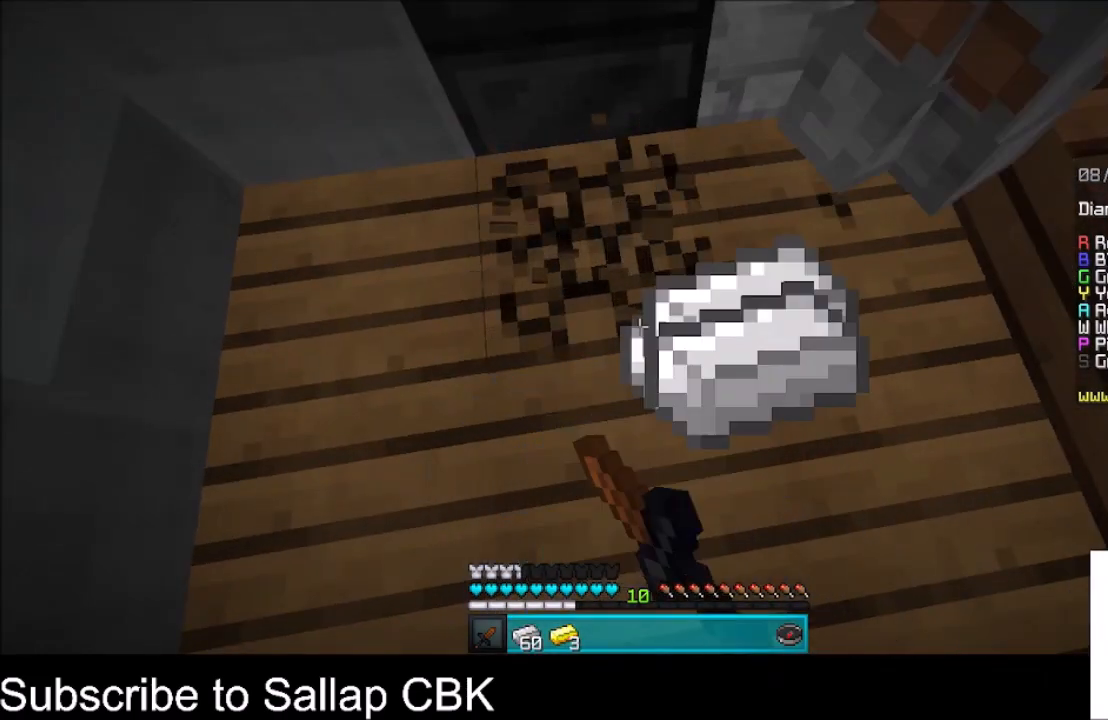
{"keys": [], "mouse": ["left"], "events": []}